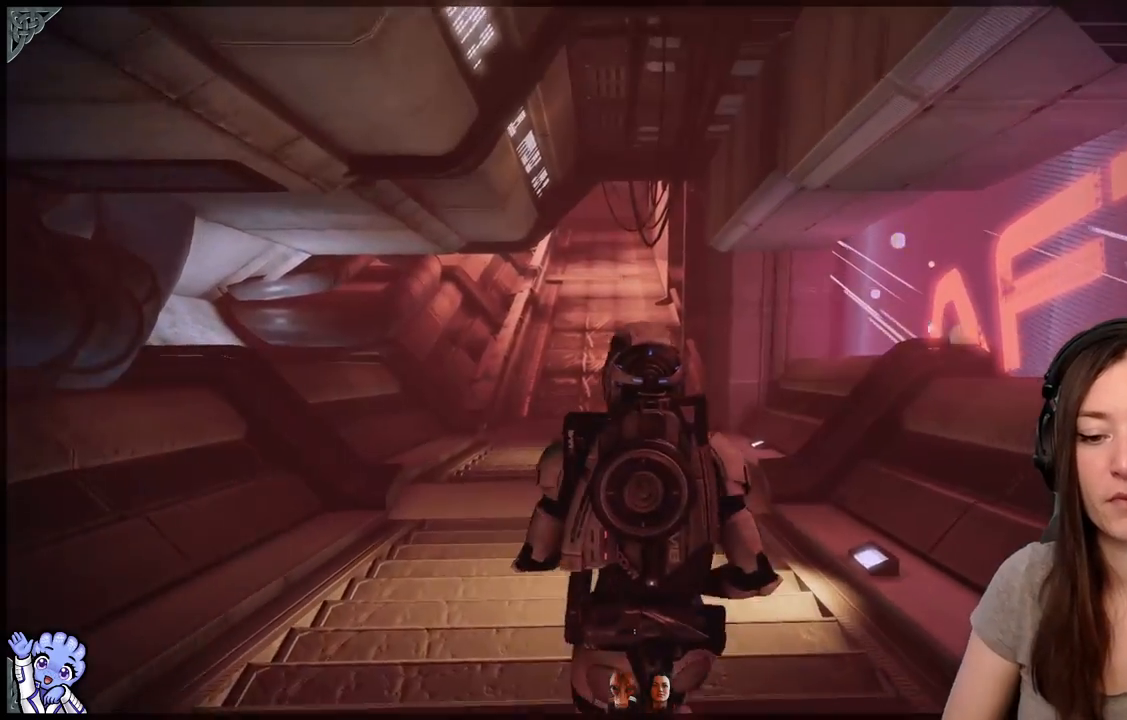
Gameplay with a controller (Xbox layout); each line is a JSON object with the inputs held at the frame after it (dt_ms = milliseconds from this image to that frame). "events" lists button and stick changes between this image and that frame as [ms after this image, input, new state], when the widget could be followed in between. Not read: L3 SHARE.
{"dt_ms": 500, "buttons": [], "left_stick": "up-left", "right_stick": "center", "events": [[67, "left_stick", "up-left"]]}
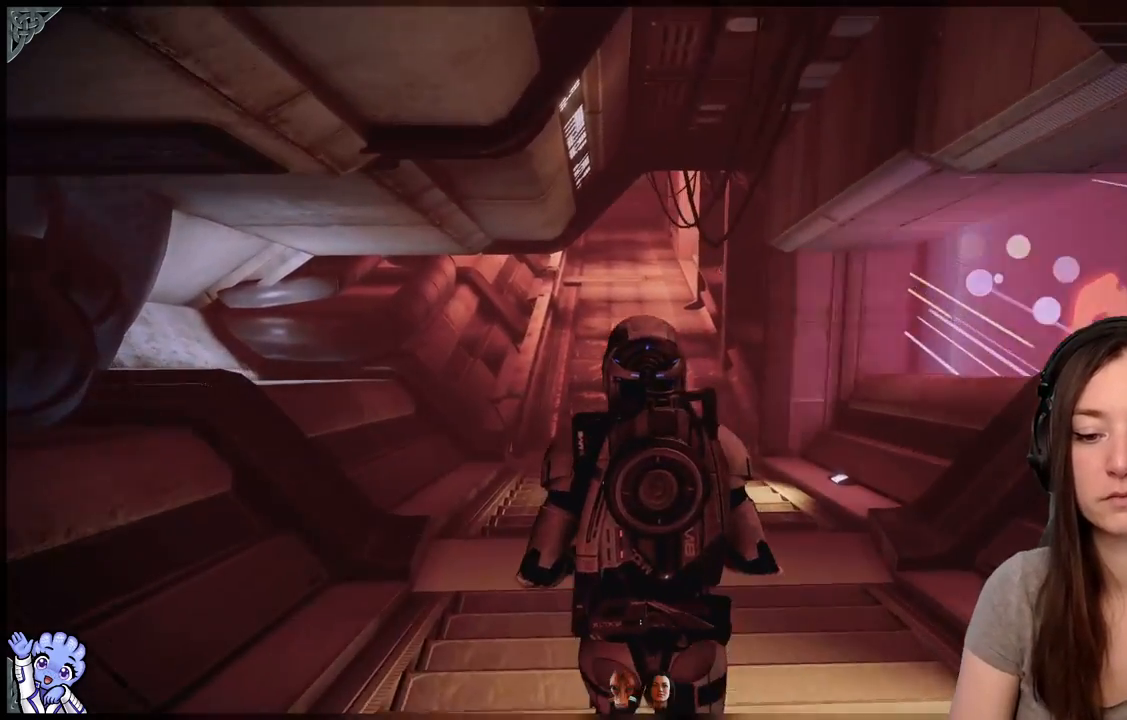
{"dt_ms": 500, "buttons": [], "left_stick": "up", "right_stick": "center", "events": [[200, "left_stick", "up"], [367, "right_stick", "up-left"], [483, "right_stick", "center"]]}
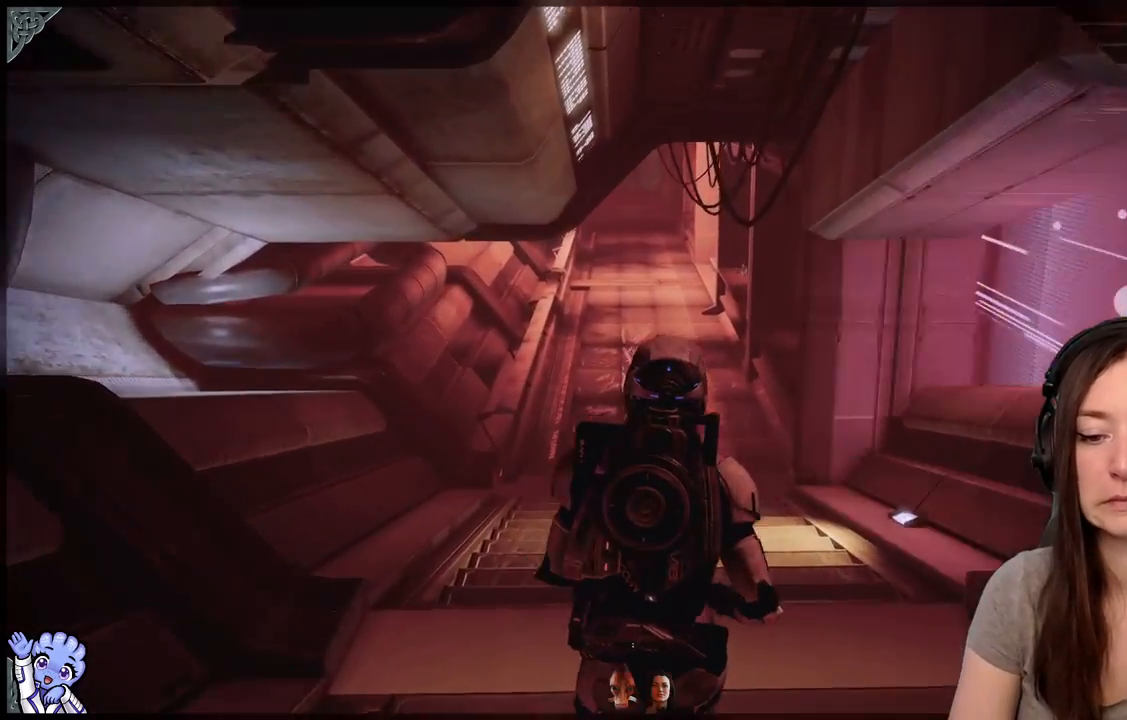
{"dt_ms": 500, "buttons": [], "left_stick": "up", "right_stick": "up", "events": [[333, "right_stick", "up"]]}
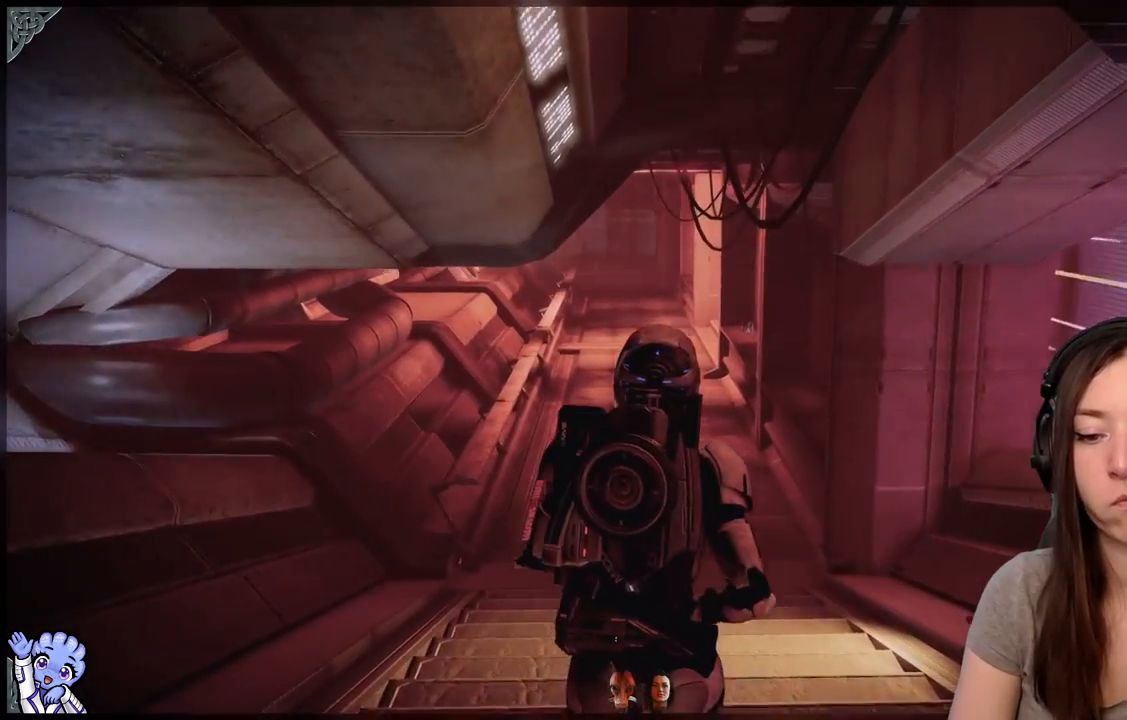
{"dt_ms": 500, "buttons": [], "left_stick": "up", "right_stick": "center", "events": [[33, "right_stick", "center"]]}
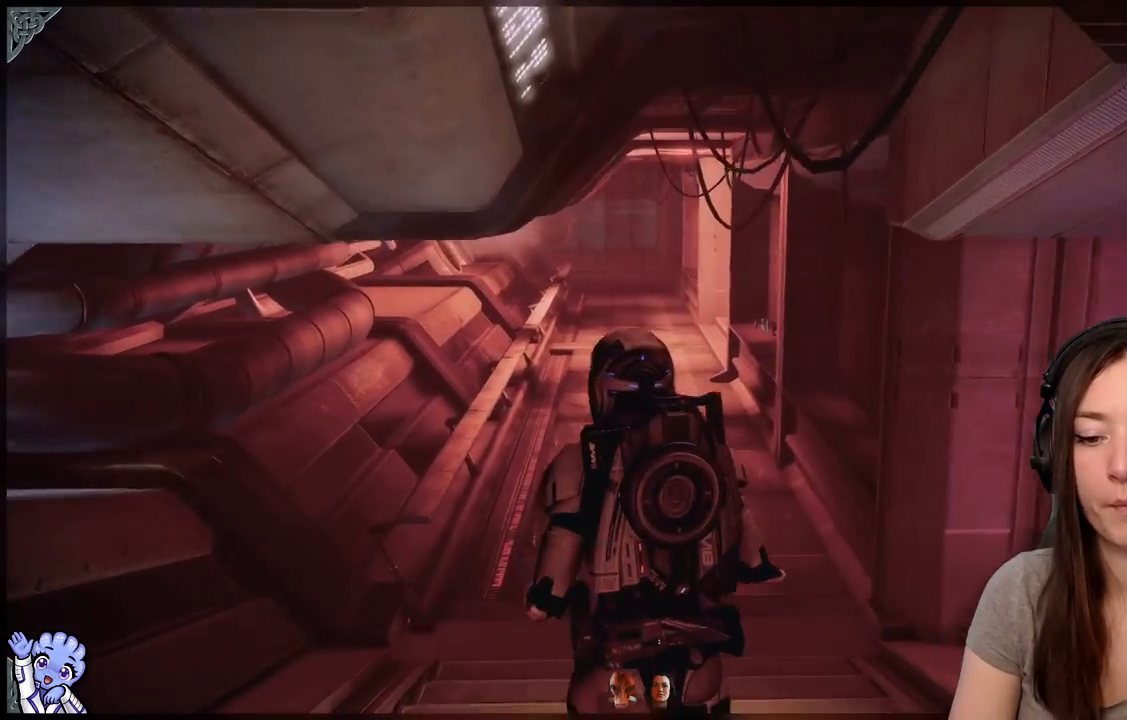
{"dt_ms": 500, "buttons": [], "left_stick": "up", "right_stick": "up-right", "events": [[17, "left_stick", "up-left"], [217, "left_stick", "up"], [383, "right_stick", "up"], [450, "right_stick", "up-right"]]}
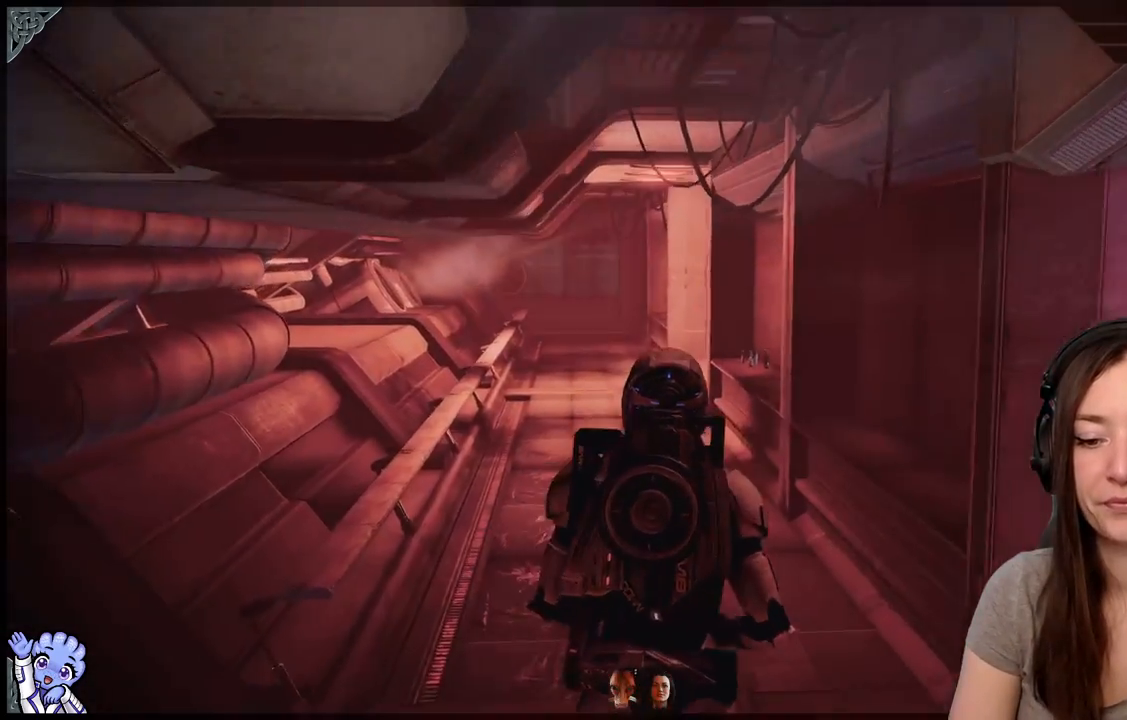
{"dt_ms": 500, "buttons": [], "left_stick": "up", "right_stick": "center", "events": [[83, "right_stick", "center"]]}
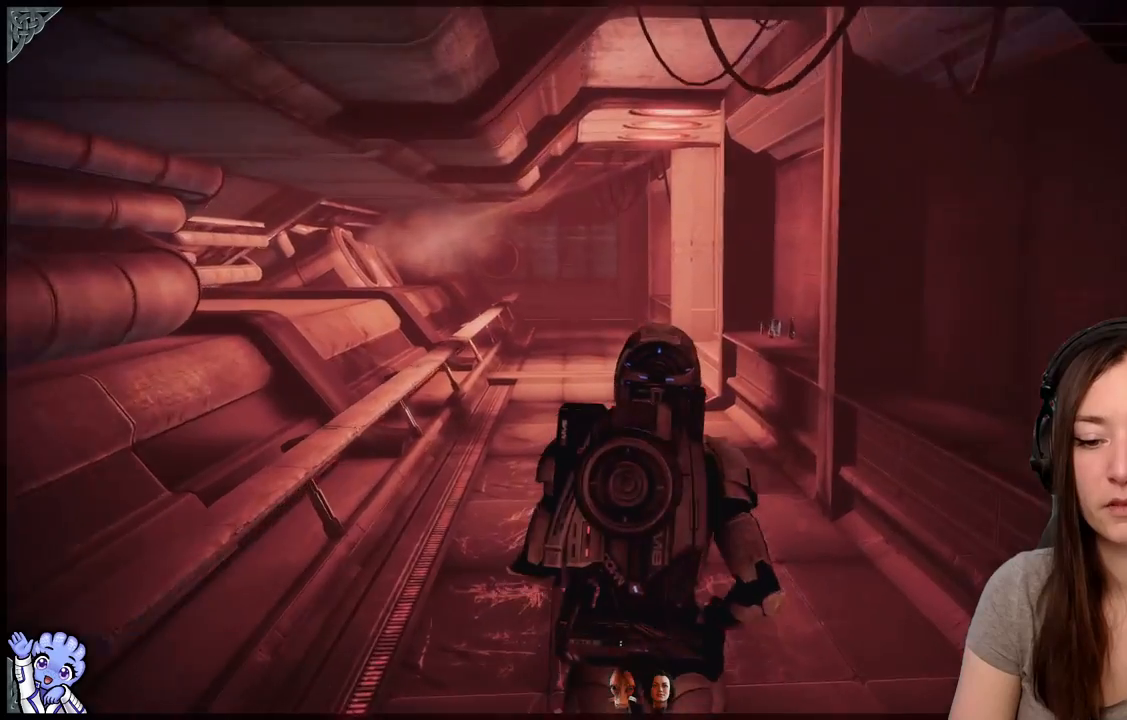
{"dt_ms": 500, "buttons": [], "left_stick": "center", "right_stick": "down-right", "events": [[200, "left_stick", "center"], [350, "right_stick", "down-right"]]}
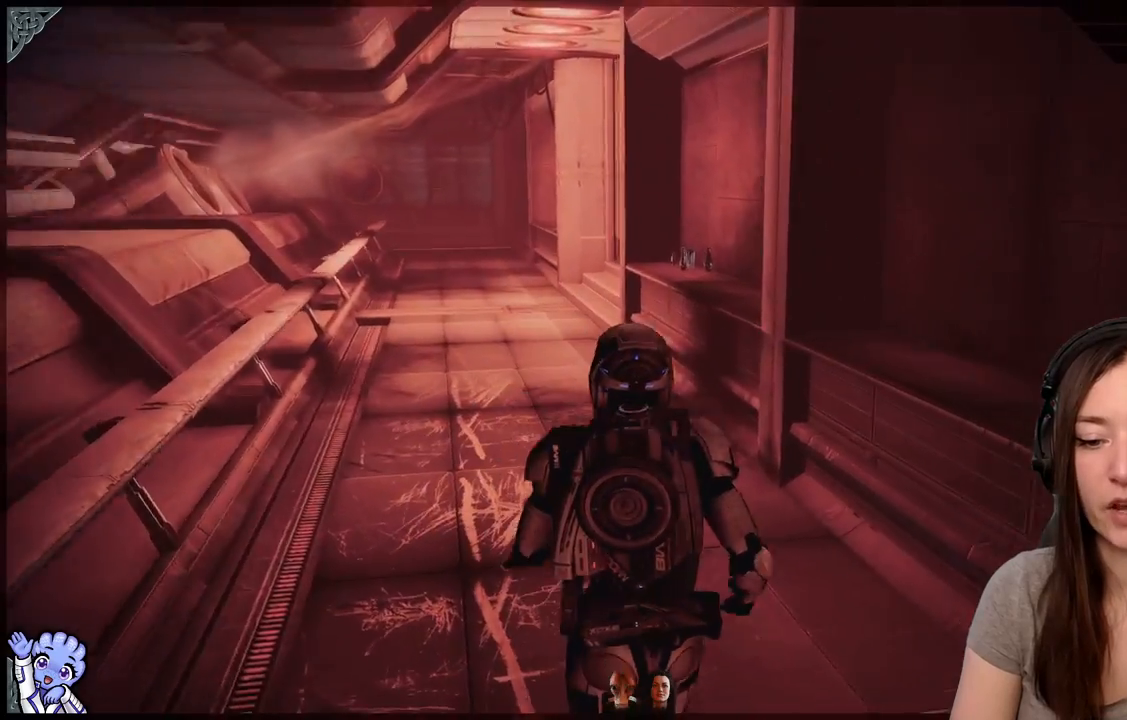
{"dt_ms": 500, "buttons": [], "left_stick": "up", "right_stick": "center", "events": [[267, "left_stick", "up"], [350, "right_stick", "center"]]}
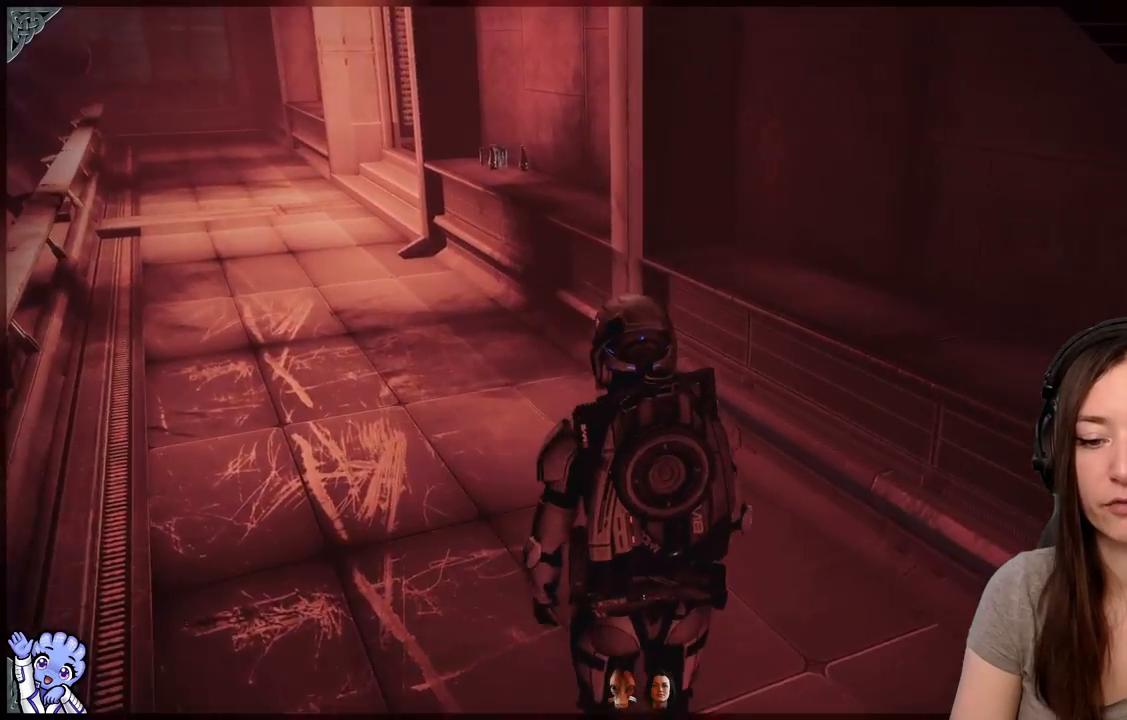
{"dt_ms": 500, "buttons": [], "left_stick": "up", "right_stick": "up-left", "events": [[150, "right_stick", "left"], [217, "right_stick", "up-left"]]}
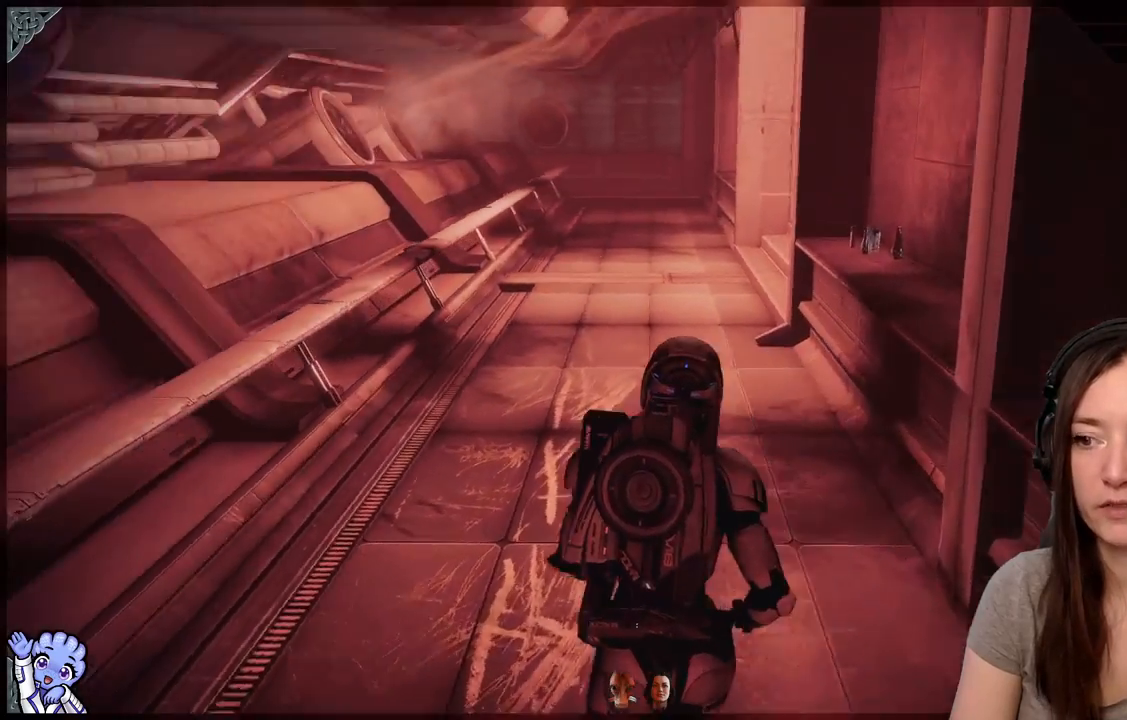
{"dt_ms": 500, "buttons": [], "left_stick": "up", "right_stick": "center", "events": [[150, "right_stick", "center"]]}
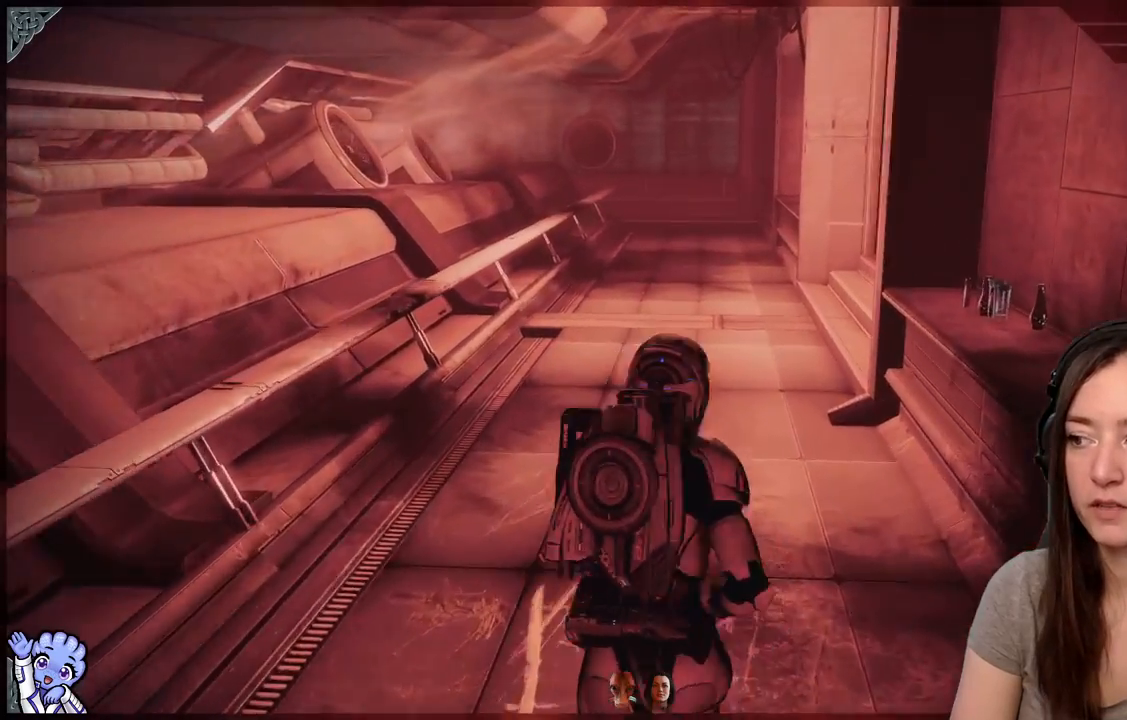
{"dt_ms": 500, "buttons": [], "left_stick": "up-left", "right_stick": "right", "events": [[100, "right_stick", "right"], [133, "left_stick", "up-right"], [267, "left_stick", "up"], [383, "left_stick", "up-left"]]}
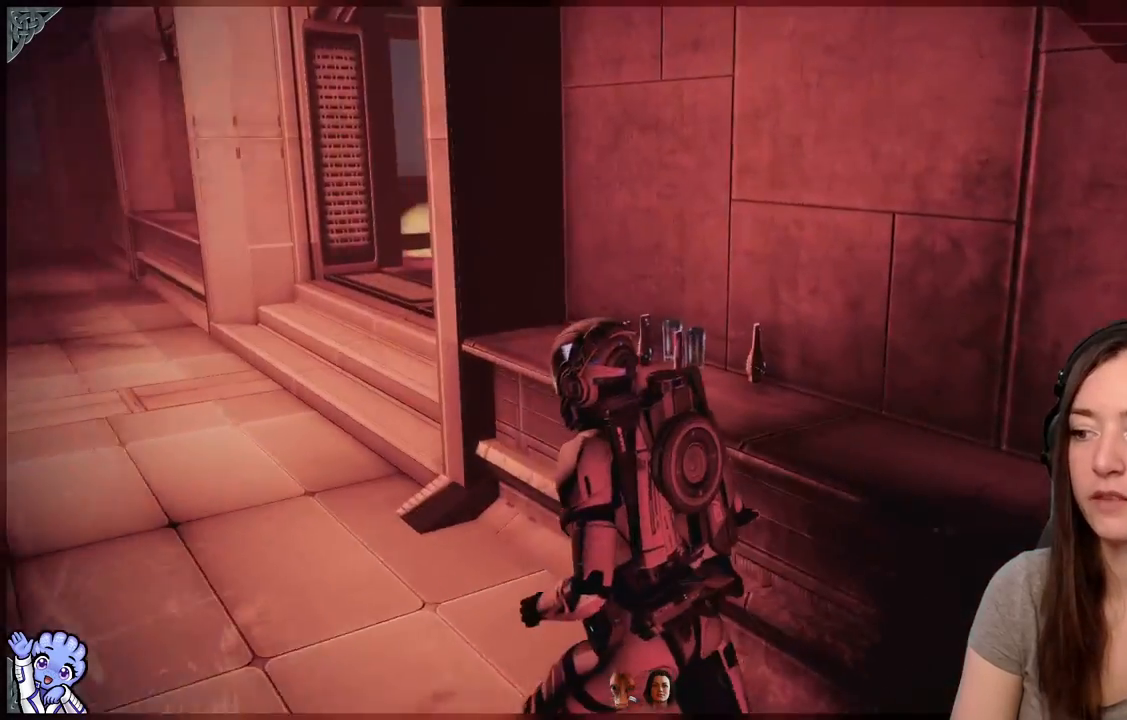
{"dt_ms": 500, "buttons": [], "left_stick": "up-left", "right_stick": "center", "events": [[117, "right_stick", "center"]]}
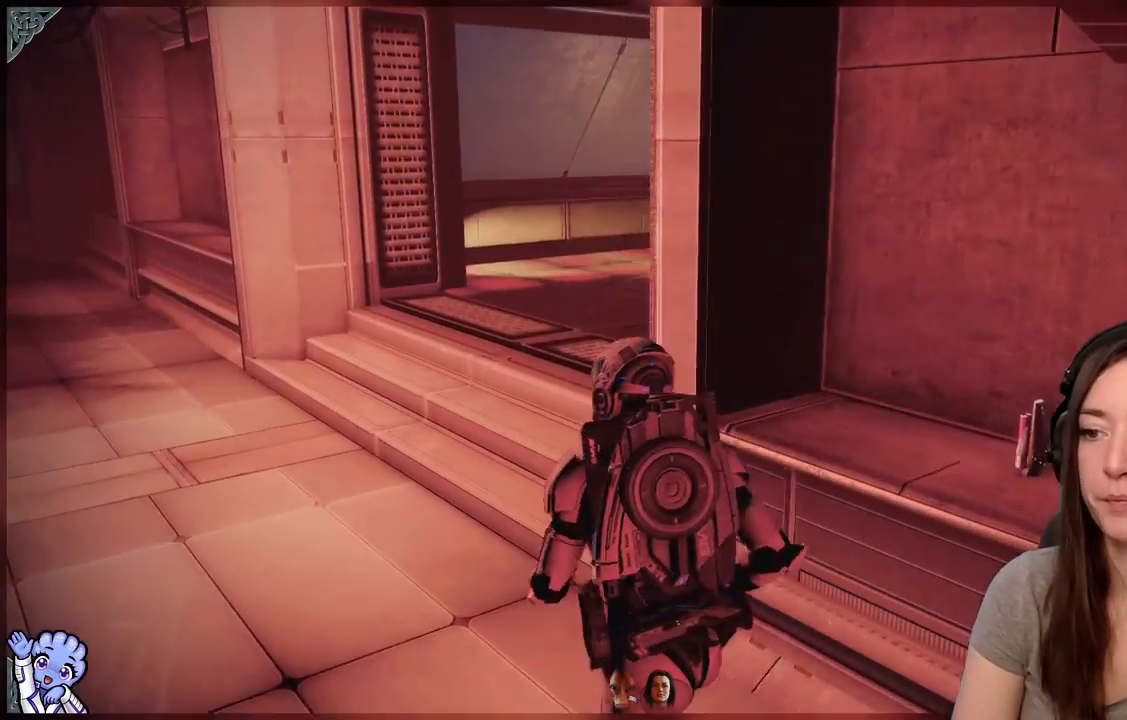
{"dt_ms": 500, "buttons": [], "left_stick": "left", "right_stick": "right", "events": [[167, "right_stick", "right"], [467, "left_stick", "left"]]}
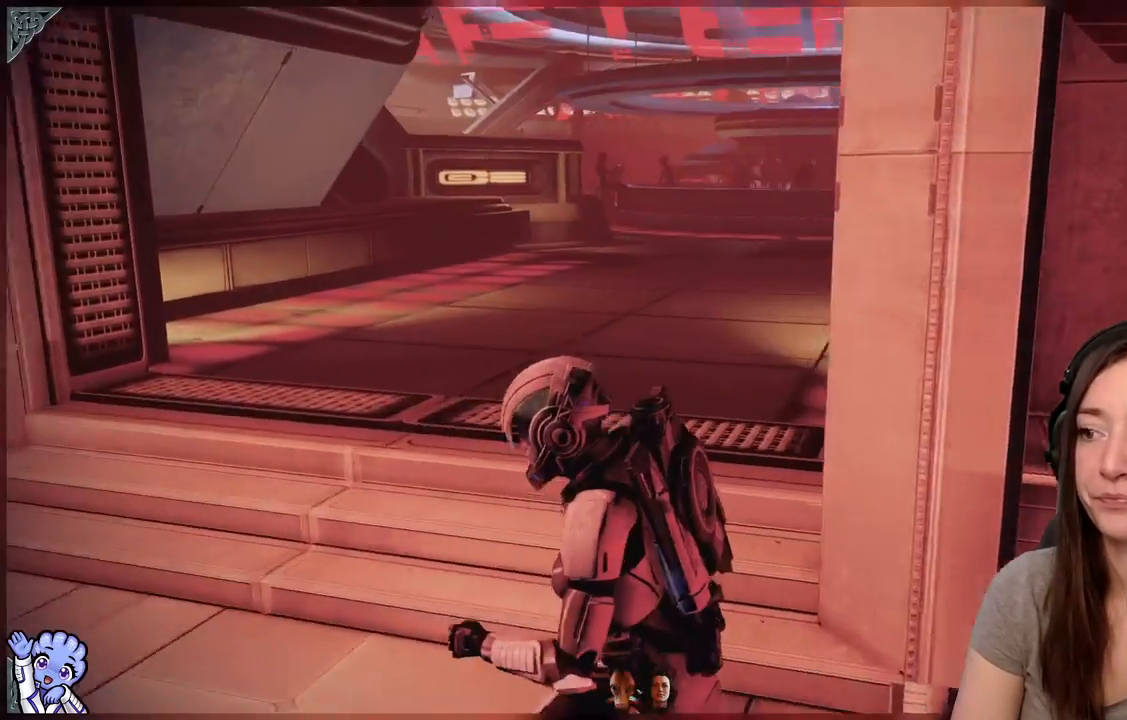
{"dt_ms": 500, "buttons": [], "left_stick": "left", "right_stick": "center"}
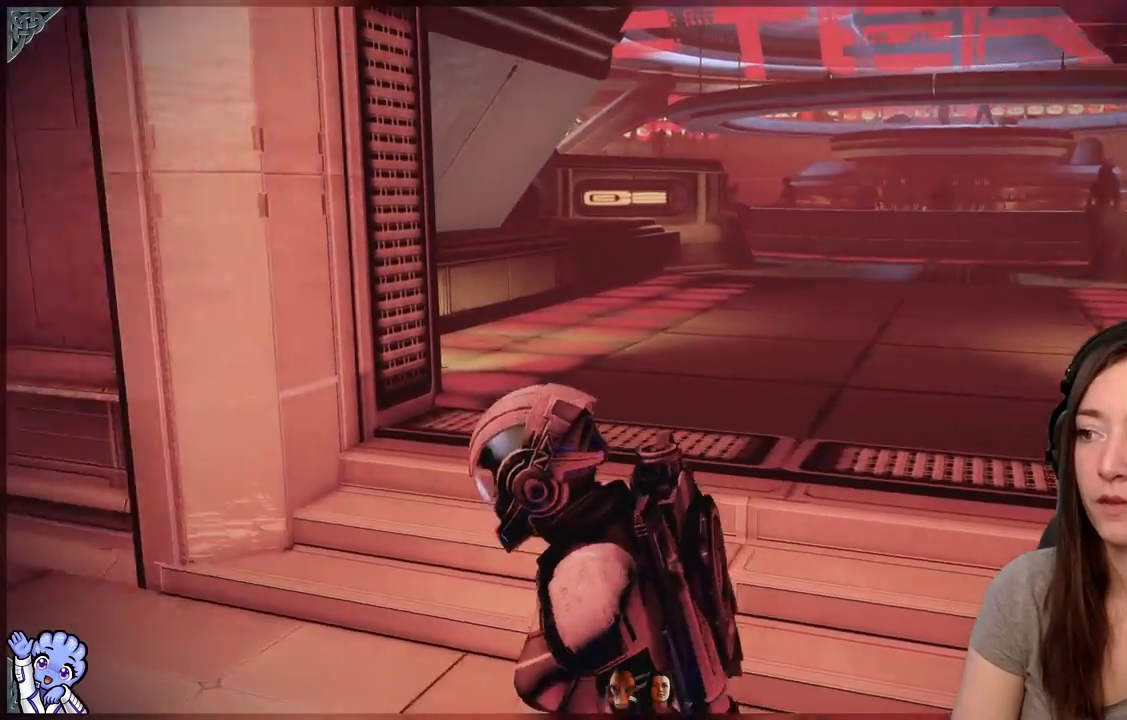
{"dt_ms": 500, "buttons": [], "left_stick": "up-left", "right_stick": "left", "events": [[17, "right_stick", "left"], [167, "left_stick", "up-left"]]}
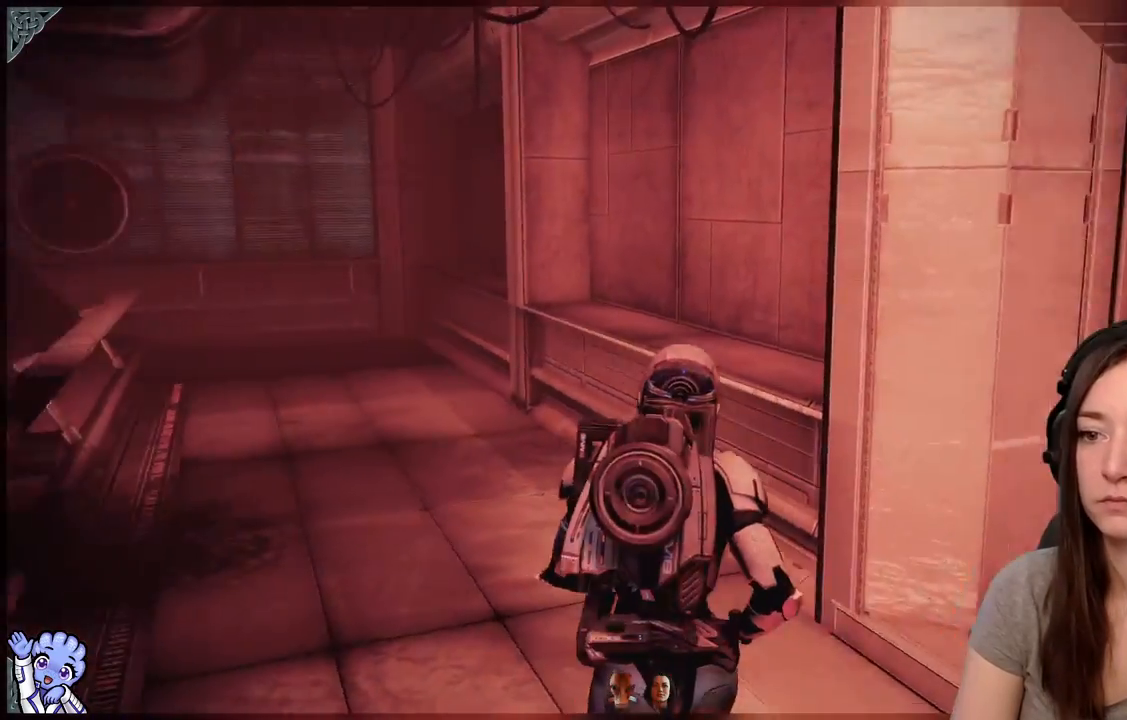
{"dt_ms": 500, "buttons": [], "left_stick": "up-left", "right_stick": "center", "events": [[267, "right_stick", "center"]]}
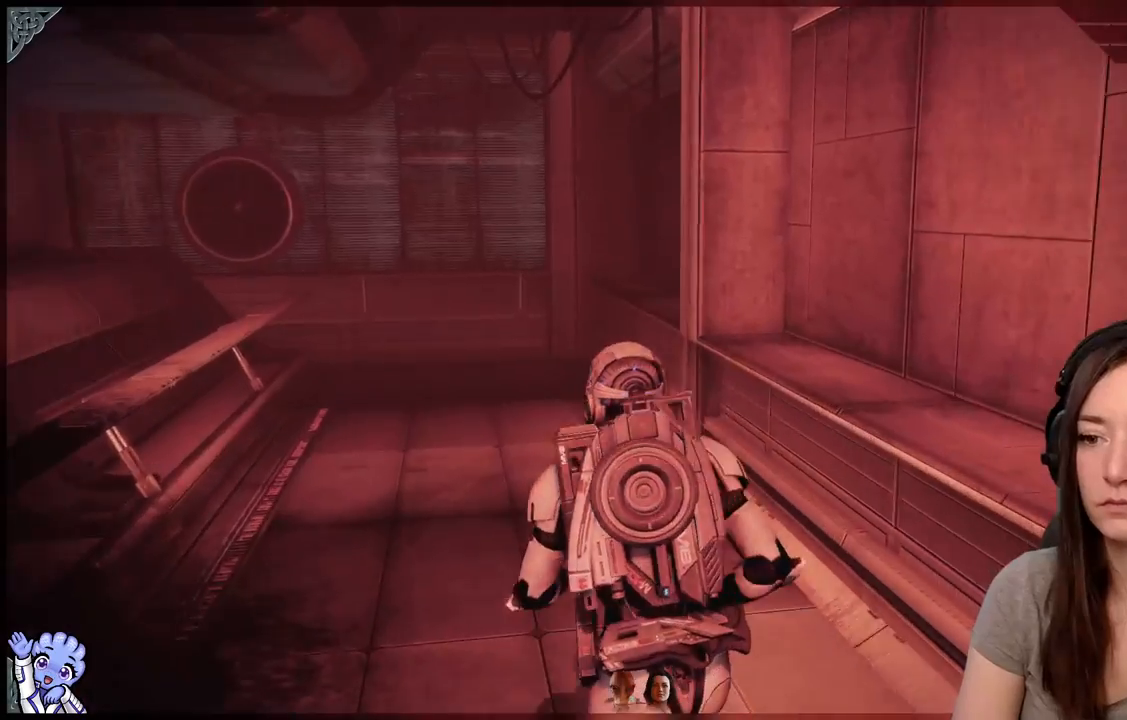
{"dt_ms": 500, "buttons": [], "left_stick": "down-right", "right_stick": "right", "events": [[217, "left_stick", "center"], [250, "right_stick", "right"], [267, "left_stick", "down"], [350, "left_stick", "down-right"]]}
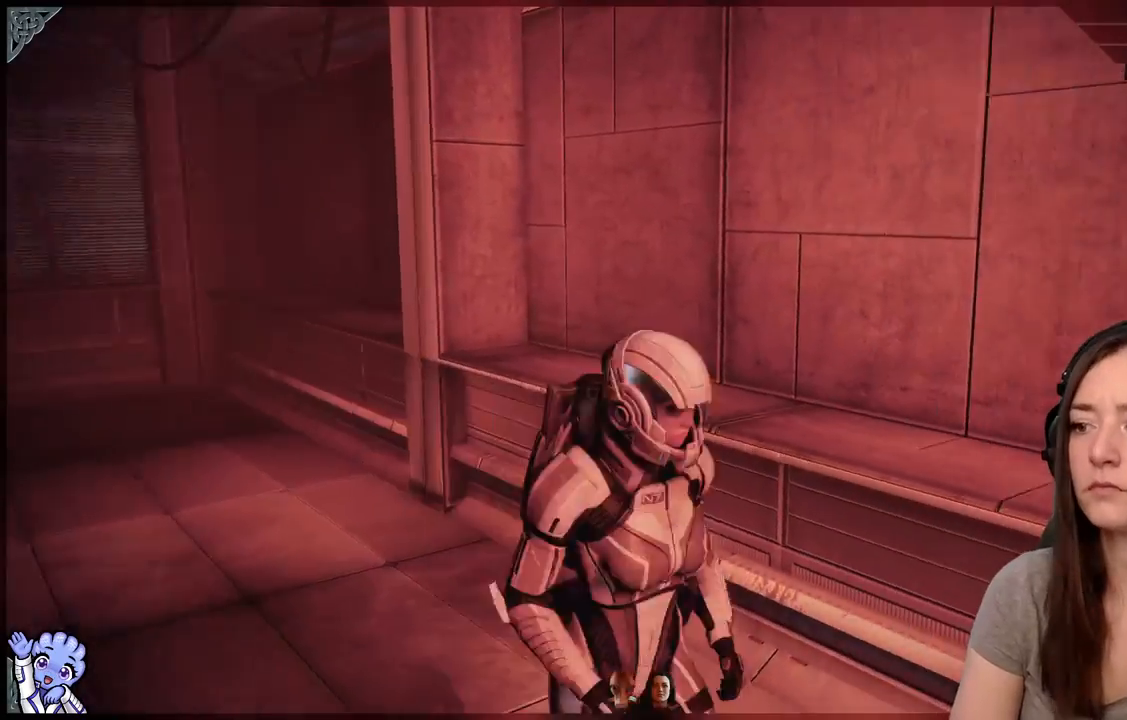
{"dt_ms": 500, "buttons": [], "left_stick": "right", "right_stick": "right", "events": [[367, "left_stick", "right"]]}
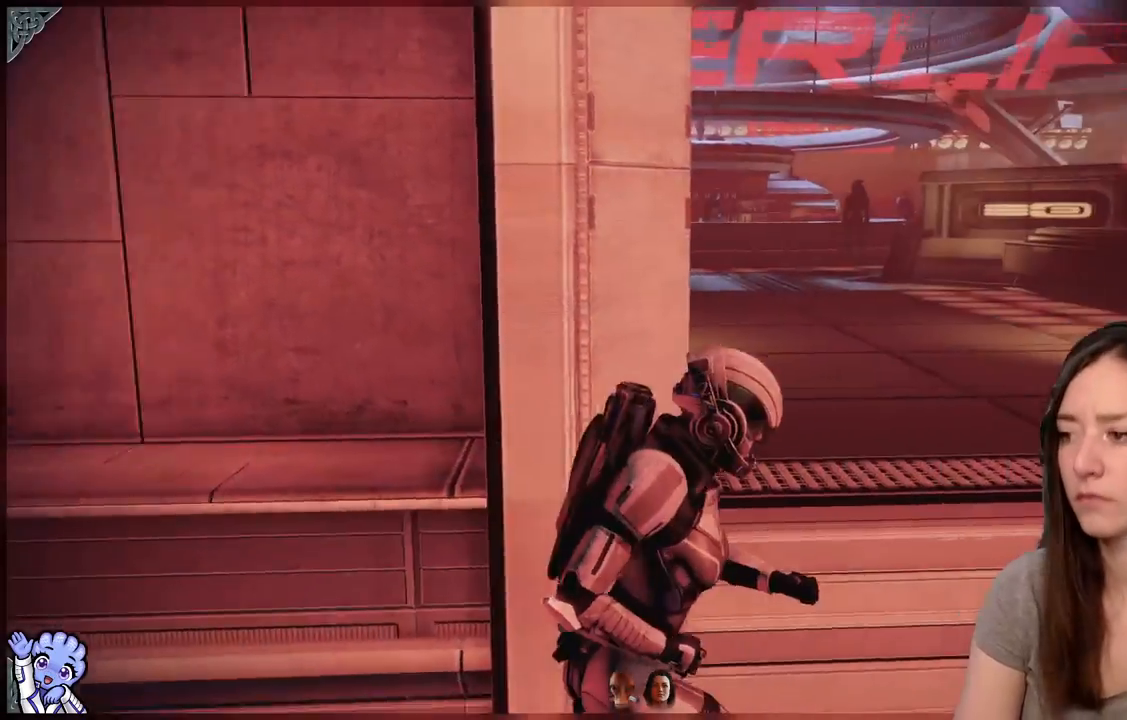
{"dt_ms": 500, "buttons": [], "left_stick": "up-right", "right_stick": "center", "events": [[133, "right_stick", "center"], [200, "left_stick", "up-right"]]}
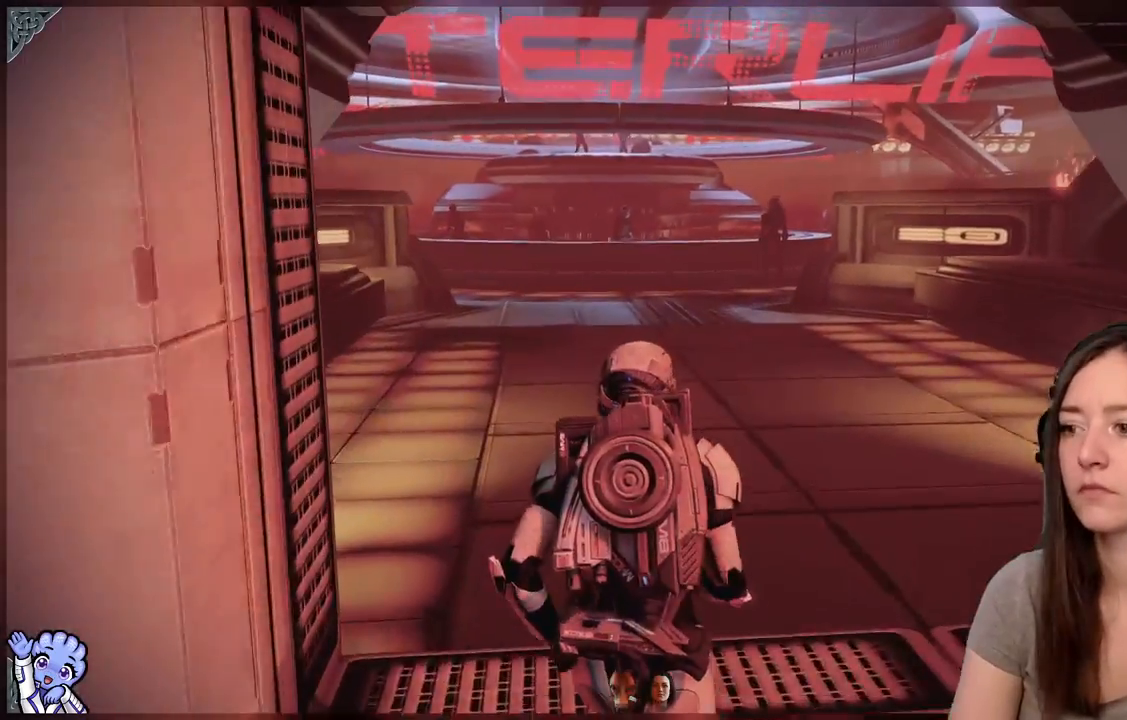
{"dt_ms": 500, "buttons": [], "left_stick": "up", "right_stick": "center", "events": [[33, "left_stick", "up"]]}
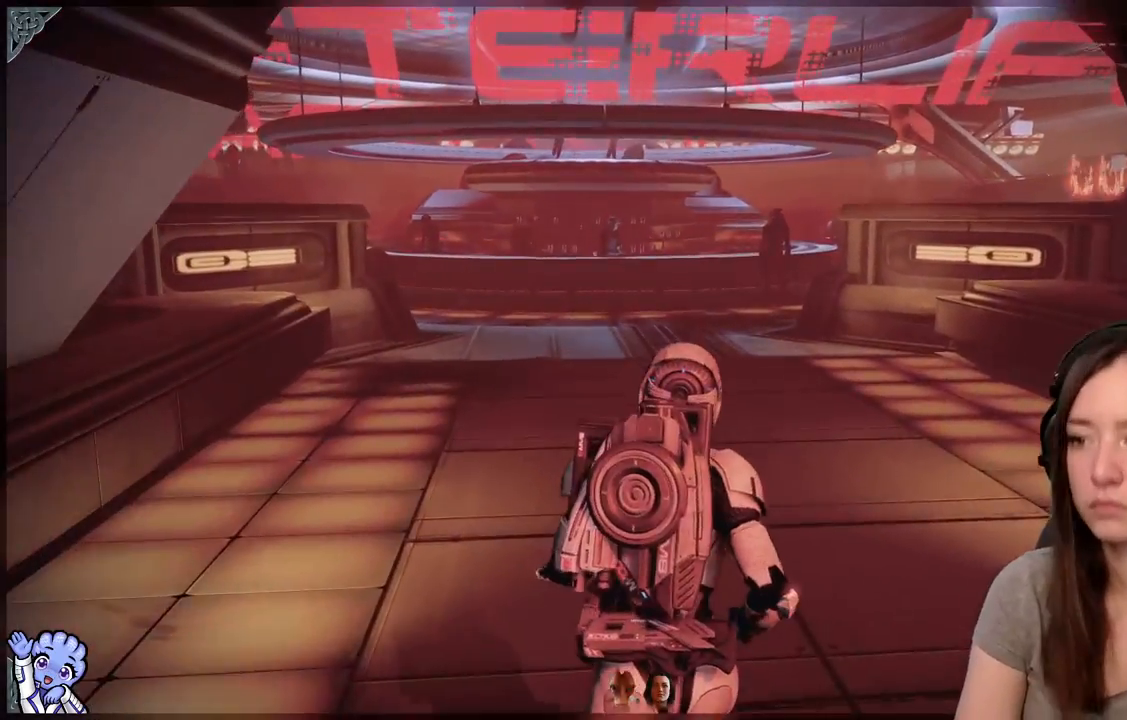
{"dt_ms": 500, "buttons": [], "left_stick": "up", "right_stick": "center", "events": [[67, "right_stick", "left"], [217, "right_stick", "center"]]}
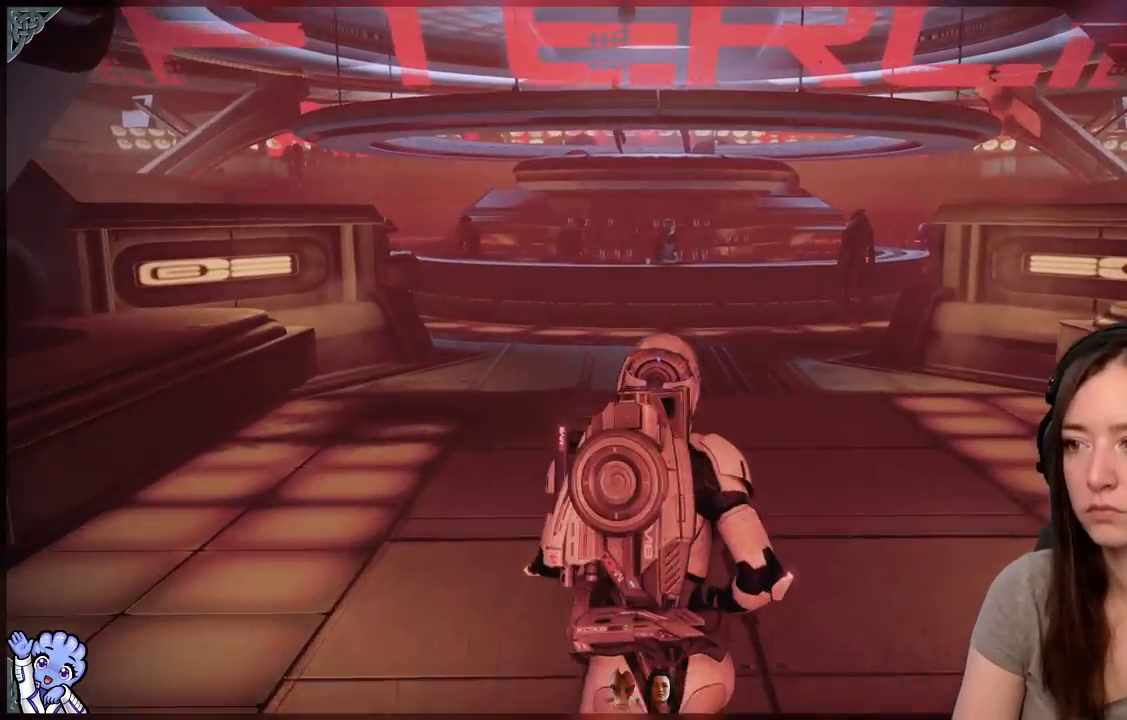
{"dt_ms": 1000, "buttons": [], "left_stick": "up", "right_stick": "center"}
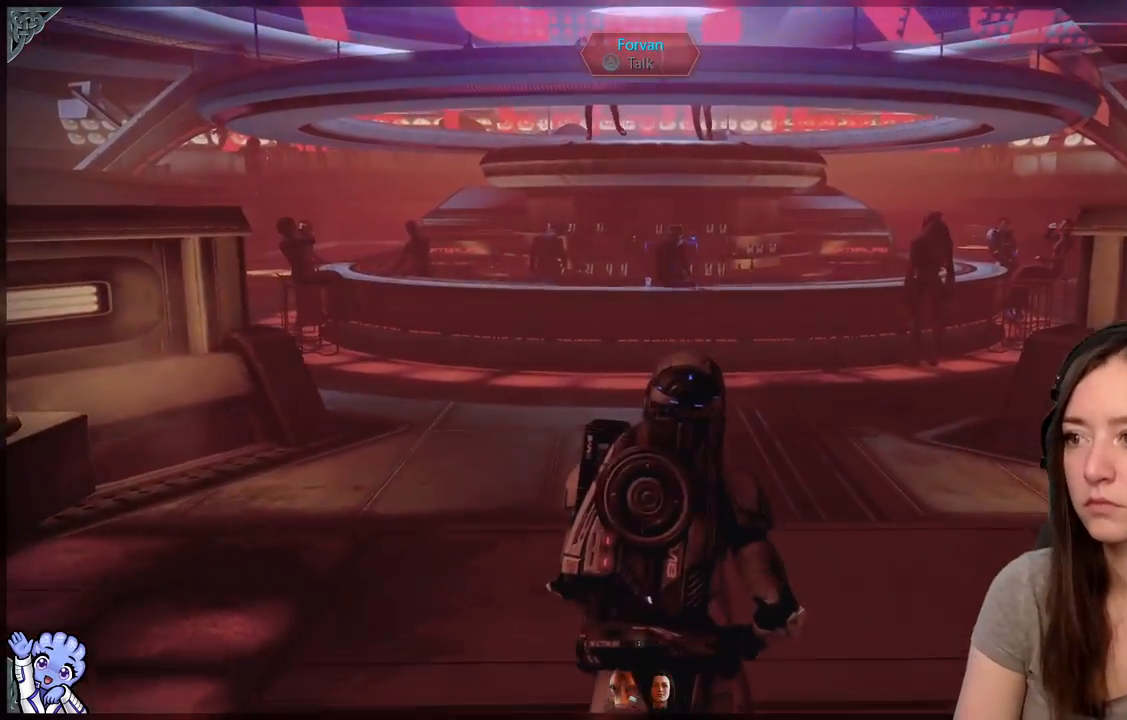
{"dt_ms": 500, "buttons": [], "left_stick": "up", "right_stick": "up", "events": [[400, "right_stick", "up"]]}
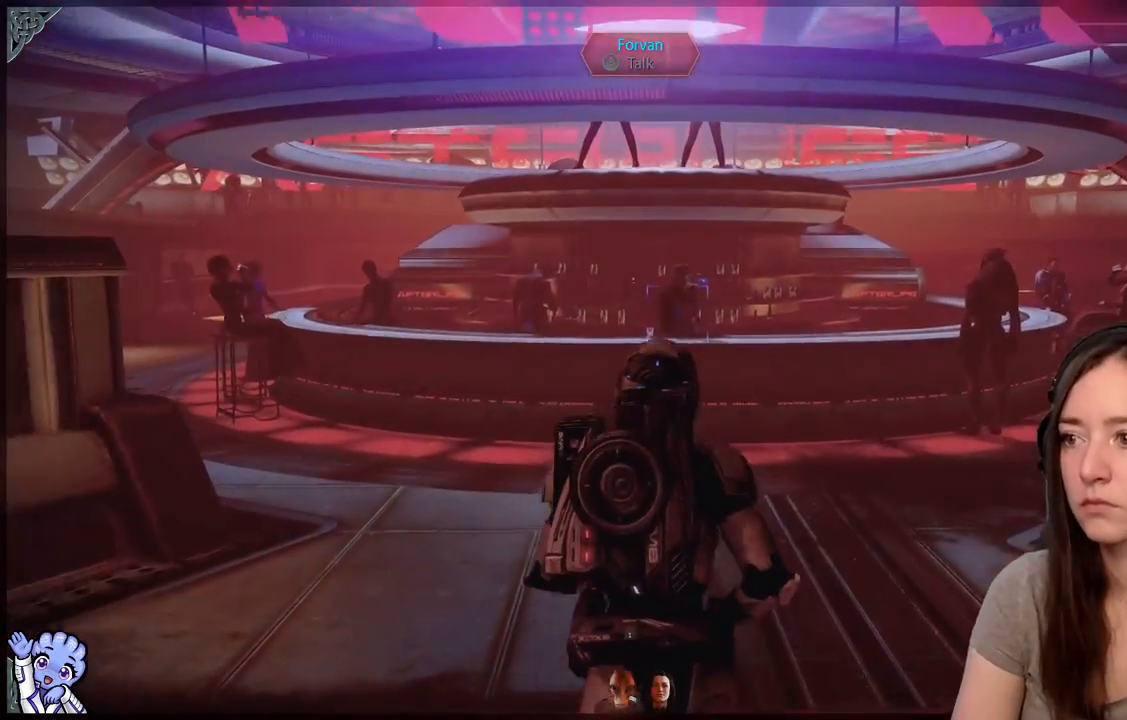
{"dt_ms": 500, "buttons": [], "left_stick": "up", "right_stick": "center", "events": [[117, "right_stick", "center"]]}
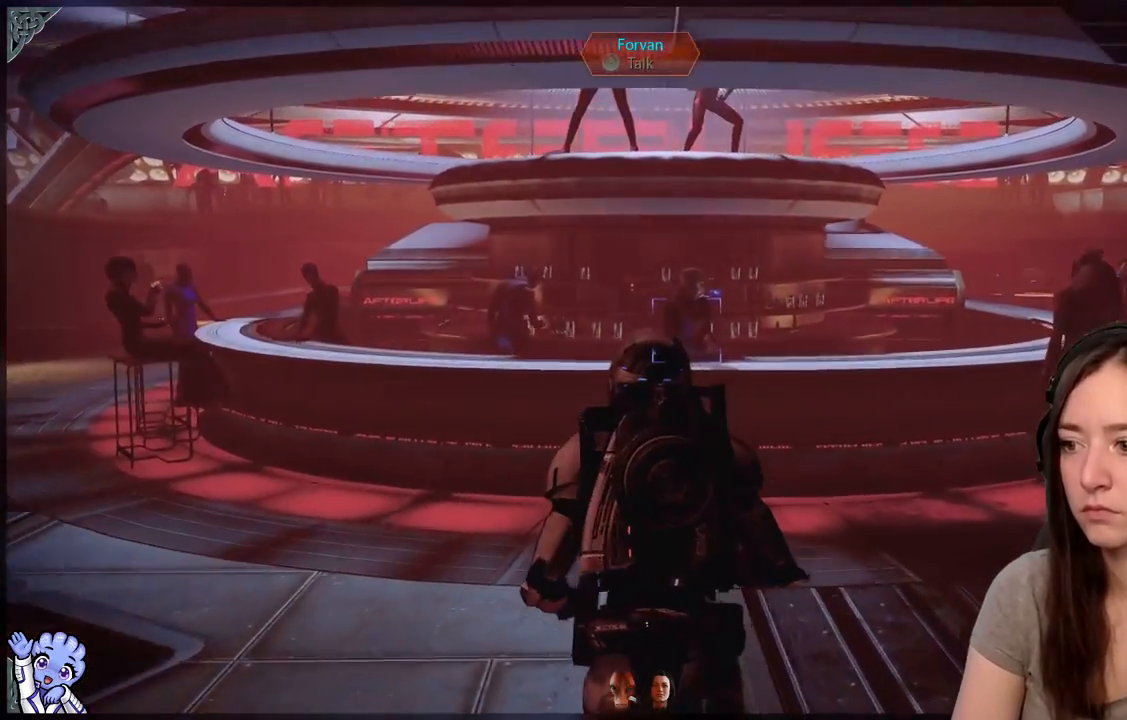
{"dt_ms": 500, "buttons": [], "left_stick": "up", "right_stick": "down-right", "events": [[267, "right_stick", "down-right"]]}
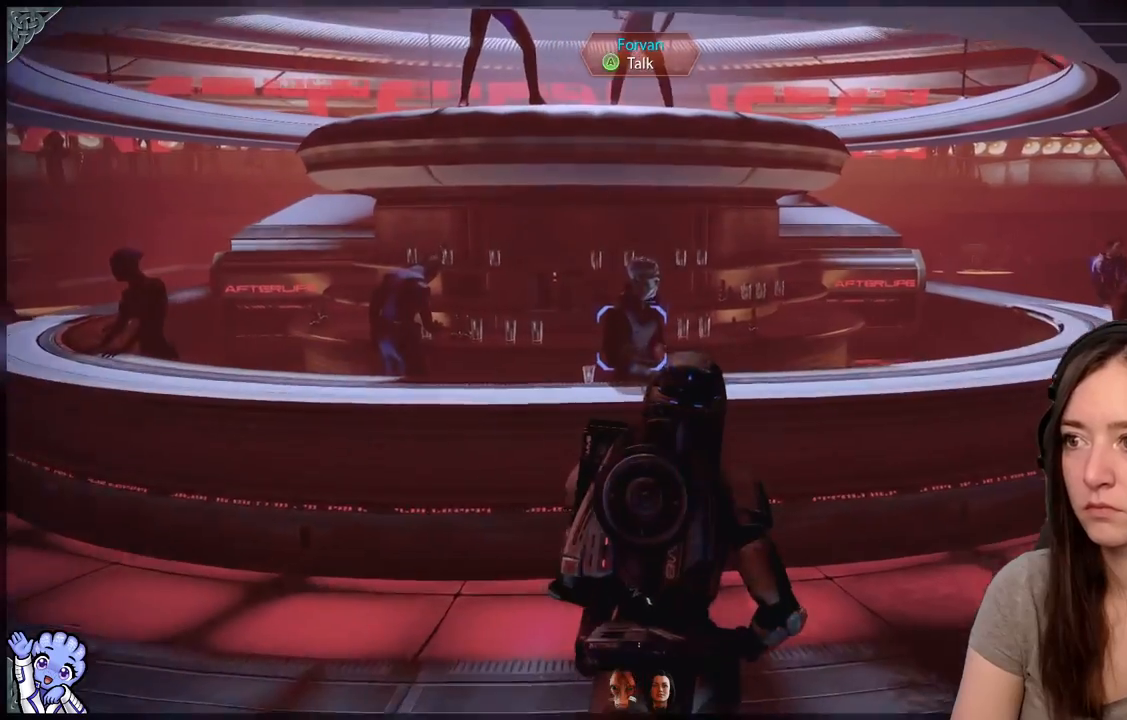
{"dt_ms": 500, "buttons": [], "left_stick": "up", "right_stick": "center", "events": [[17, "right_stick", "center"]]}
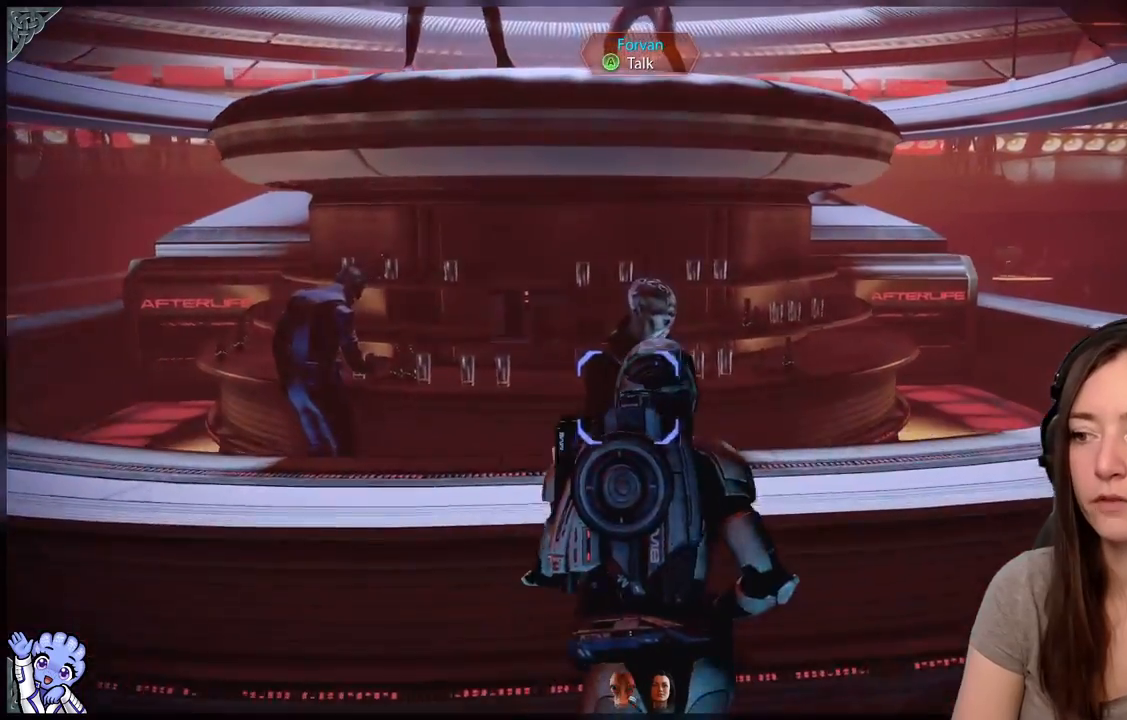
{"dt_ms": 500, "buttons": [], "left_stick": "center", "right_stick": "center", "events": [[17, "left_stick", "up-left"], [117, "A", "down"], [117, "left_stick", "center"], [167, "A", "up"]]}
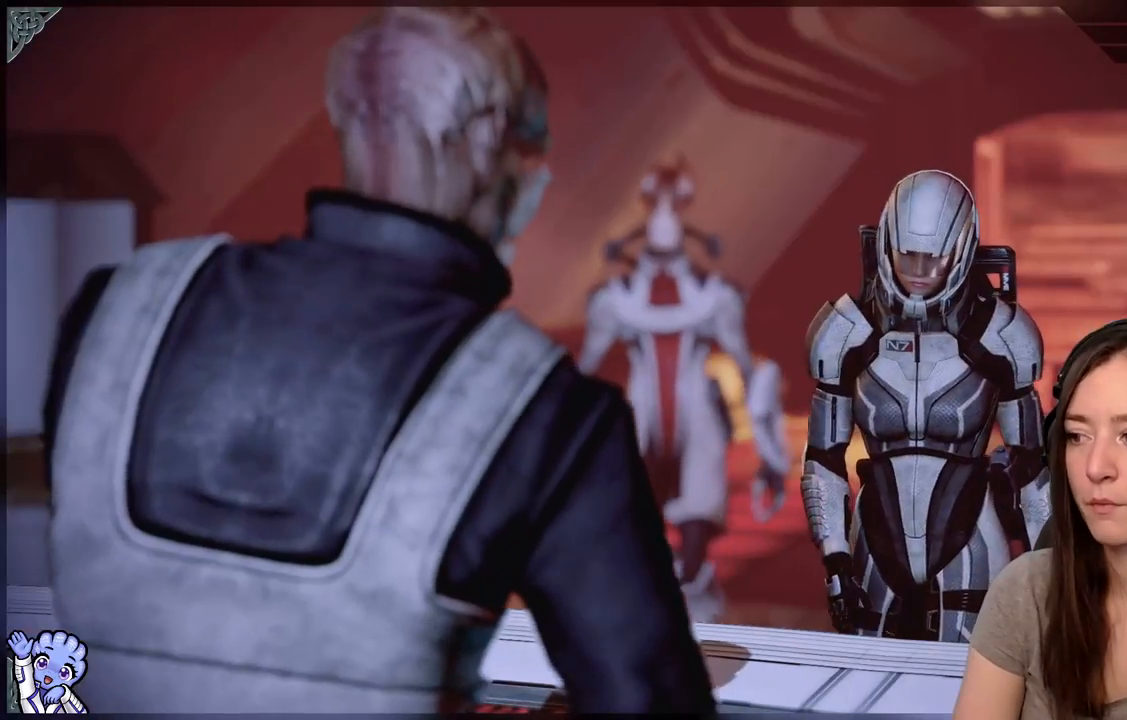
{"dt_ms": 500, "buttons": [], "left_stick": "center", "right_stick": "center", "events": []}
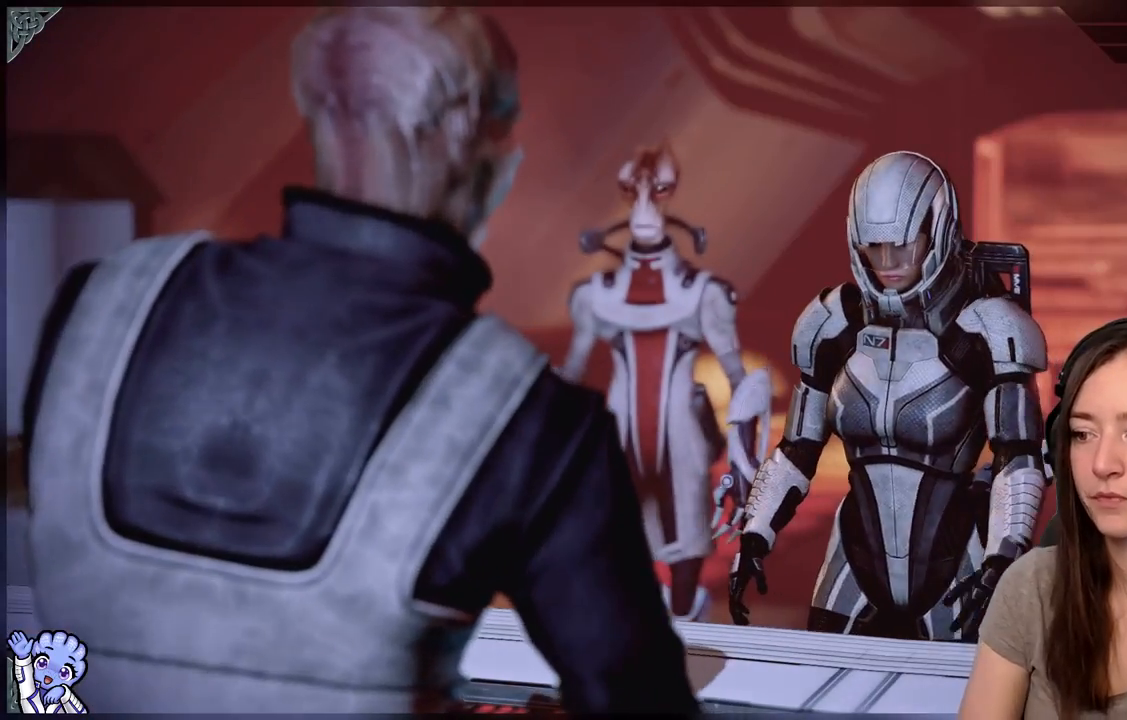
{"dt_ms": 500, "buttons": [], "left_stick": "center", "right_stick": "center", "events": []}
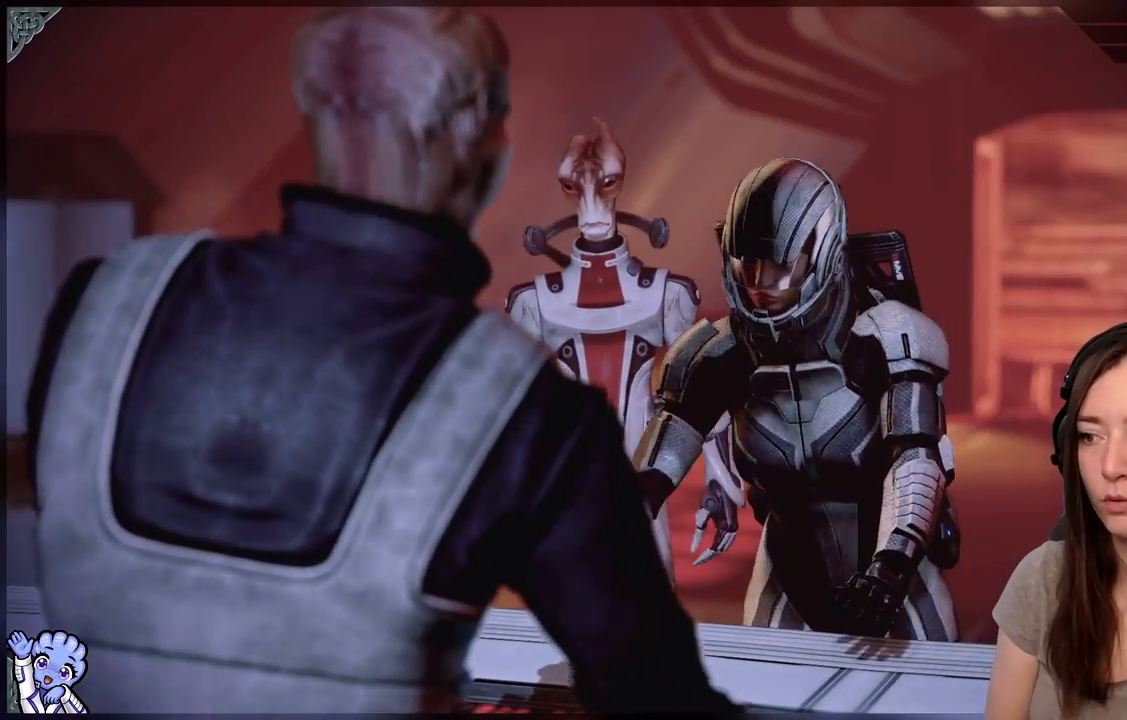
{"dt_ms": 500, "buttons": [], "left_stick": "center", "right_stick": "center", "events": []}